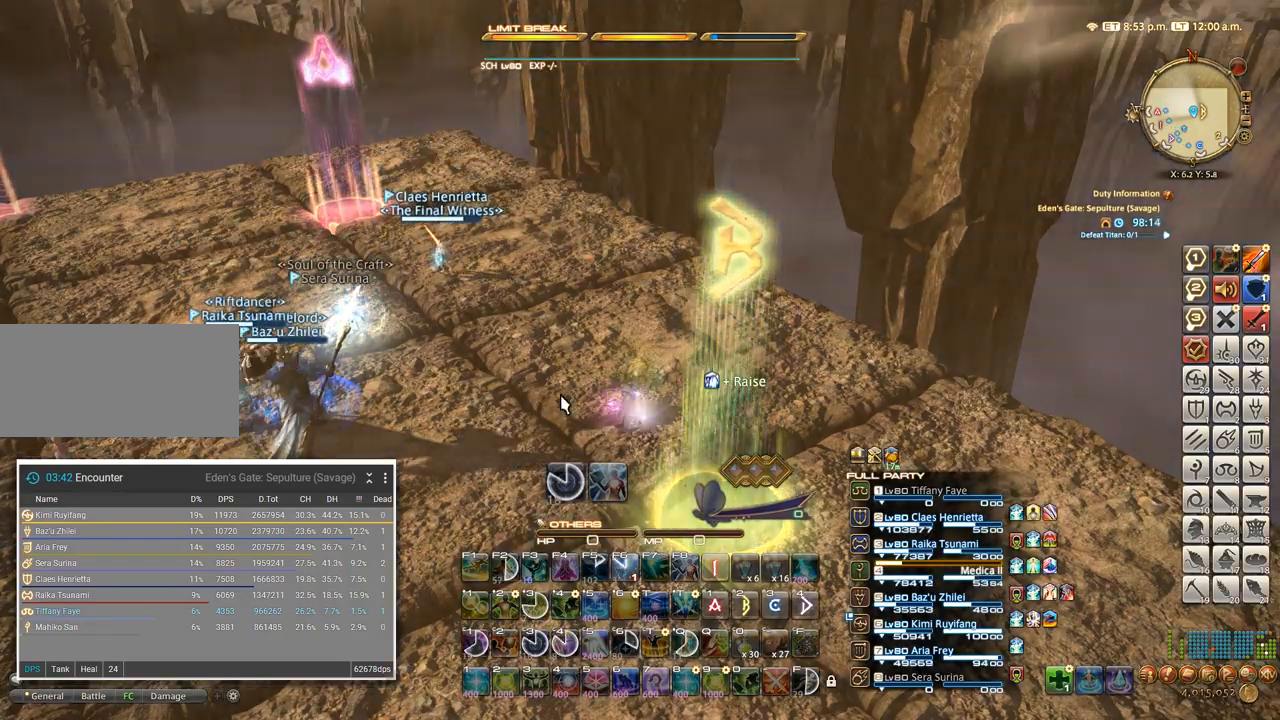
Gameplay with keyboard; each line is a JSON object with the keys held at the frame after it. "events" lists presses ("down") and releases ("up") of ".", "/", "0", "1", "2", "3", "4", "5", "6", "7", "8", "9", "a", "alt_l", "alt_r", "b", "backslash", "backspace", "c", "caps_lock", "comma", "ctrl_l", "ctrl_r", "d", "e", "equals", "escape", "f", "f1", "f10", "f11", "f12", "f2", "f3", "f4", "f5", "f6", "f7", "f8", "f9", "g", "h", "i", "j", "k", "l", "lbracket", "m", "minus", "n", "o", "p", "q", "quote", "r", "rbracket", "return", "s", "semicolon", "shift_l", "shift_r", "space", "super", "t", "tab", "tilde", "u", "v", "w", "x", "y" and "z" between this image and that frame as [ms after this image, input, new state], when the widget could be followed in between. No other keys are recorded. Mouse input is not recorded.
{"keys": ["alt_l"], "events": []}
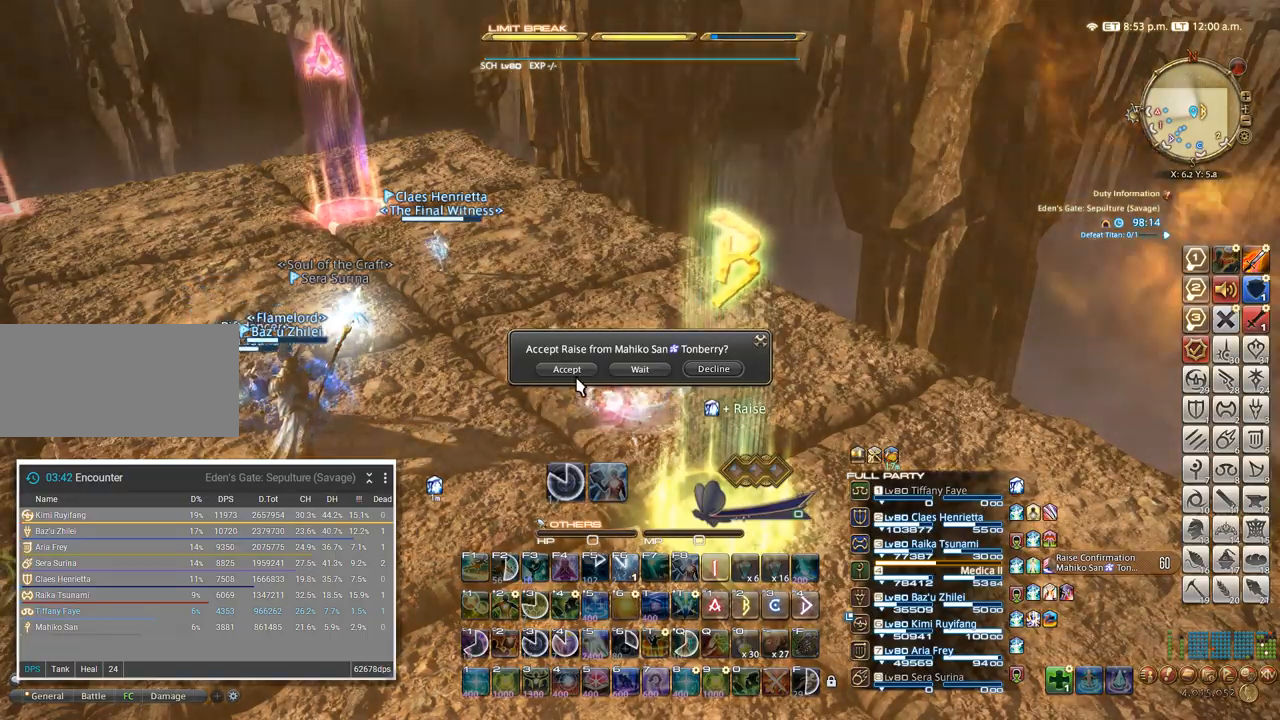
{"keys": ["alt_l"]}
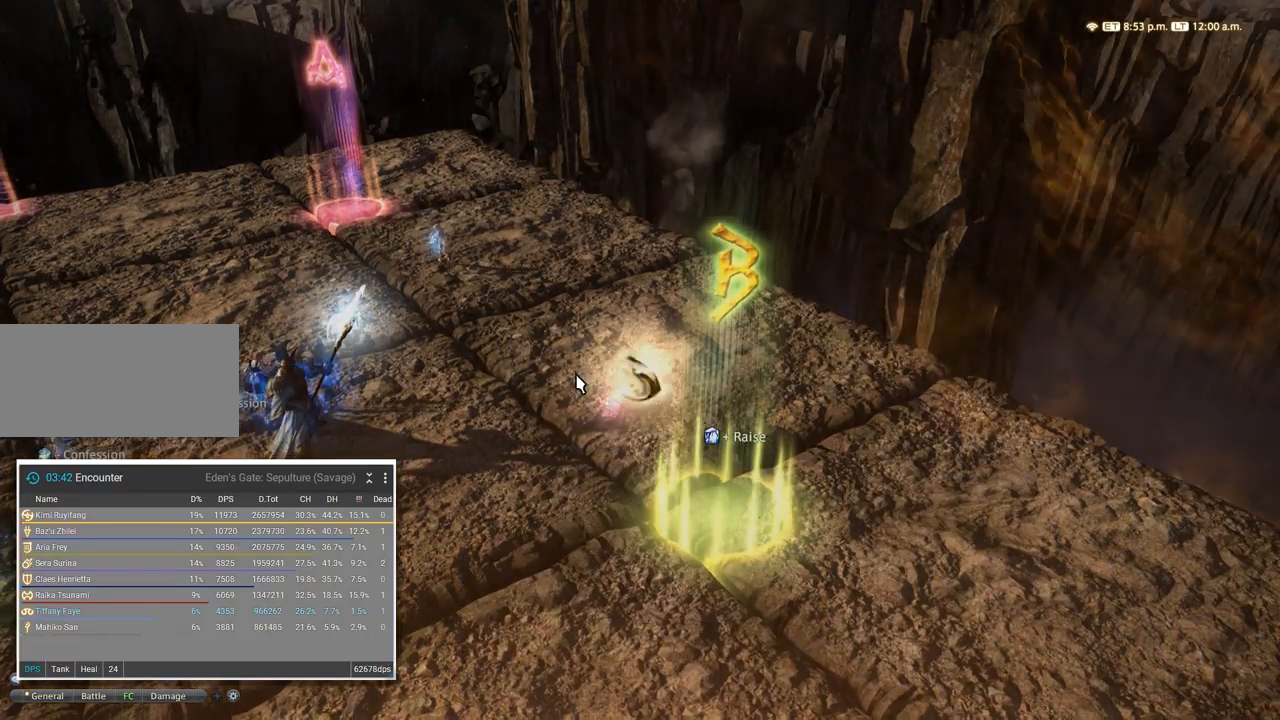
{"keys": ["alt_l"], "events": []}
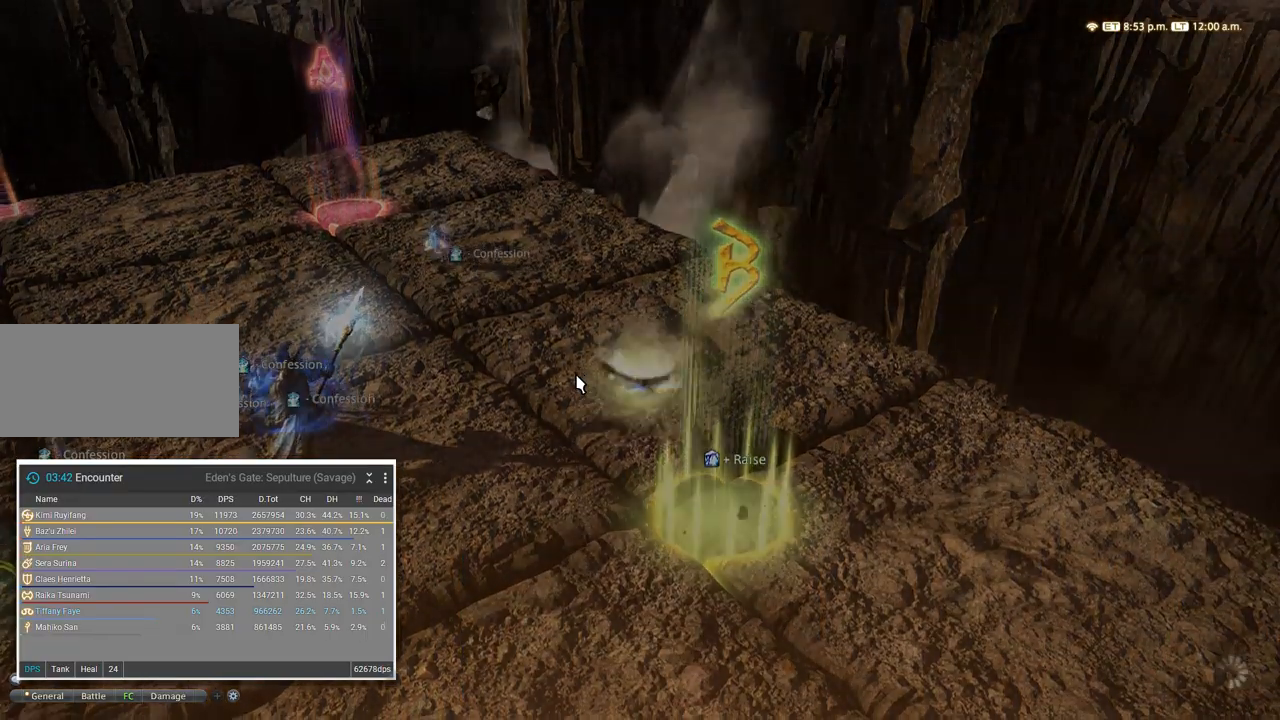
{"keys": ["alt_l"], "events": []}
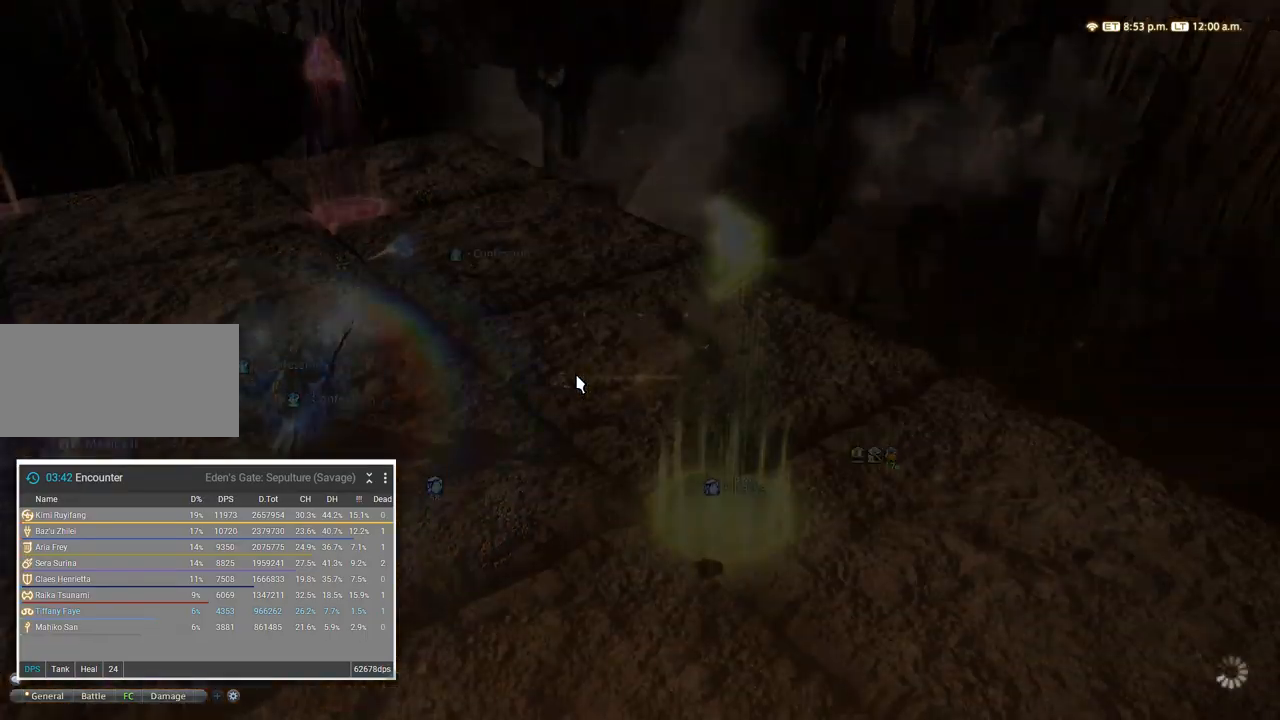
{"keys": ["alt_l"], "events": []}
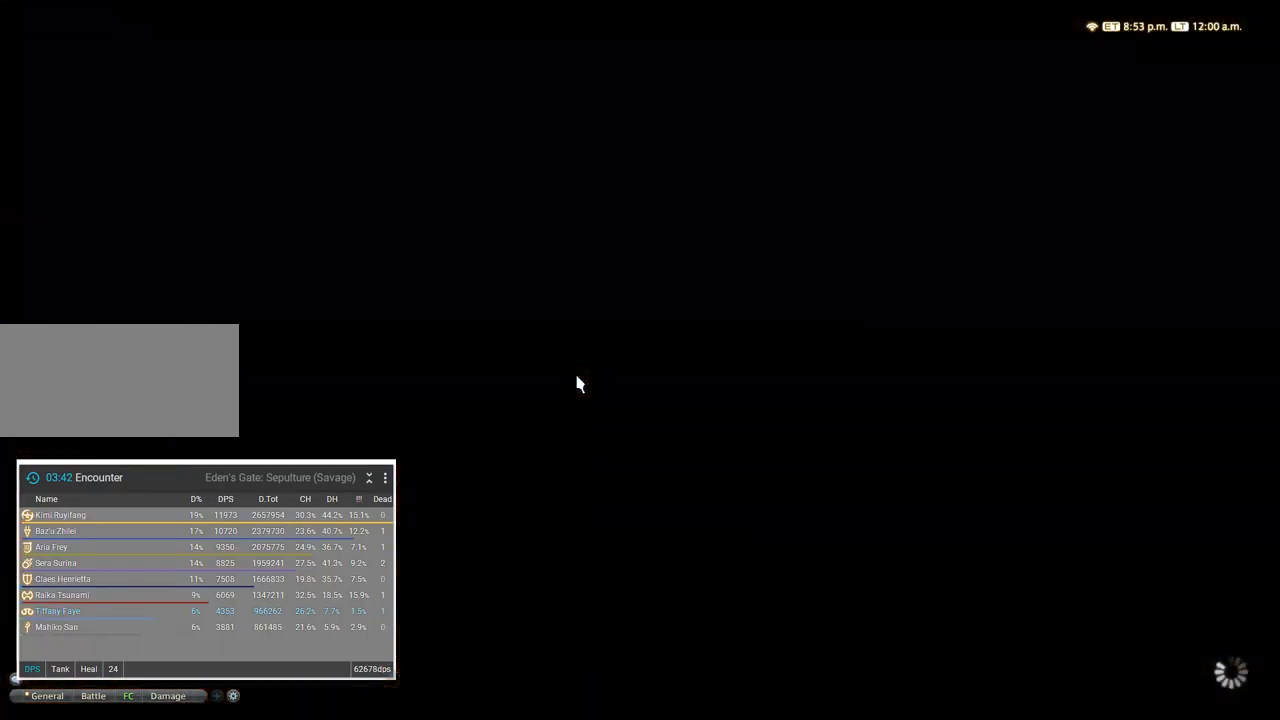
{"keys": ["alt_l"], "events": []}
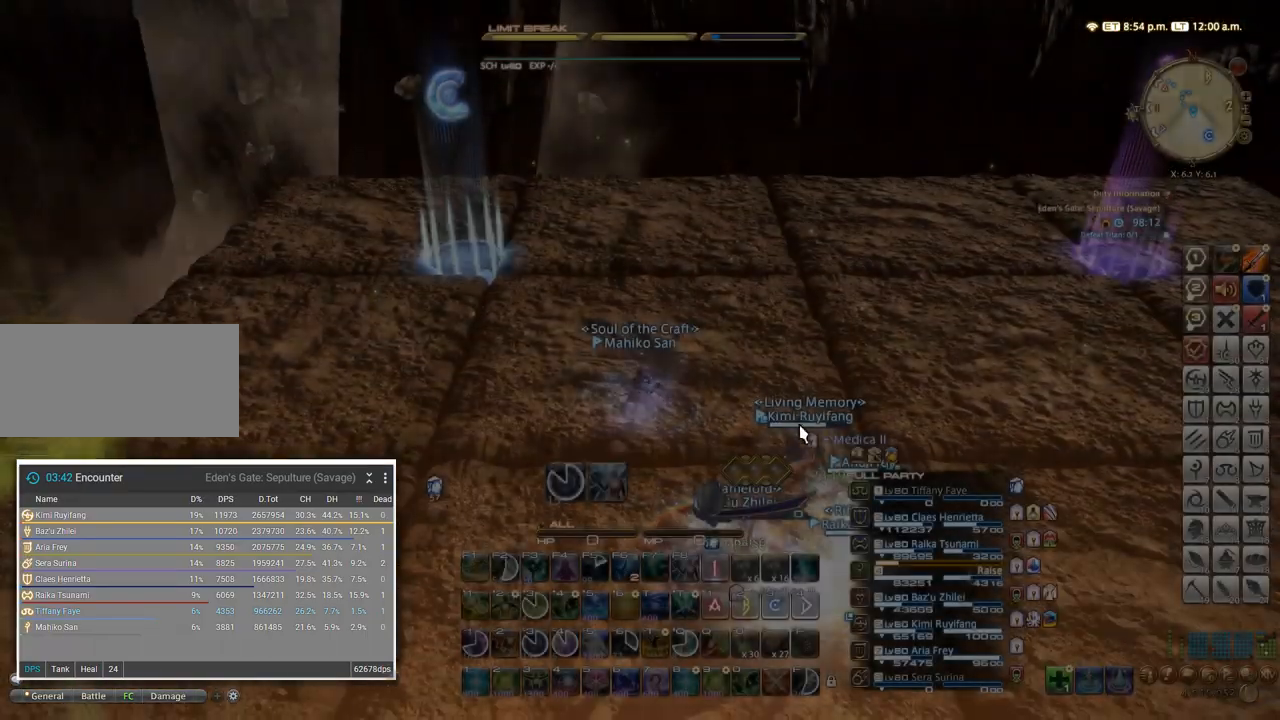
{"keys": ["alt_l"], "events": []}
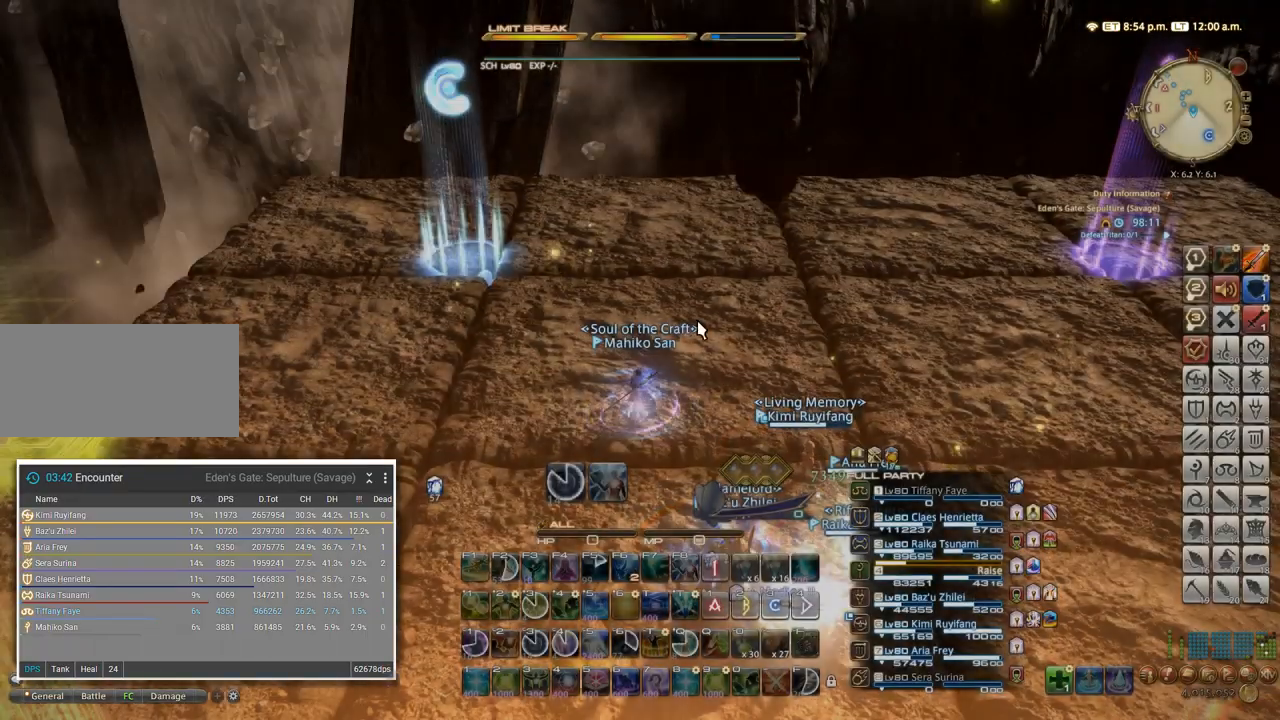
{"keys": ["a", "alt_l"], "events": [[33, "d", "down"], [33, "s", "down"], [83, "s", "up"], [267, "a", "down"], [267, "d", "up"], [267, "w", "down"], [467, "a", "up"], [467, "w", "up"], [483, "a", "down"]]}
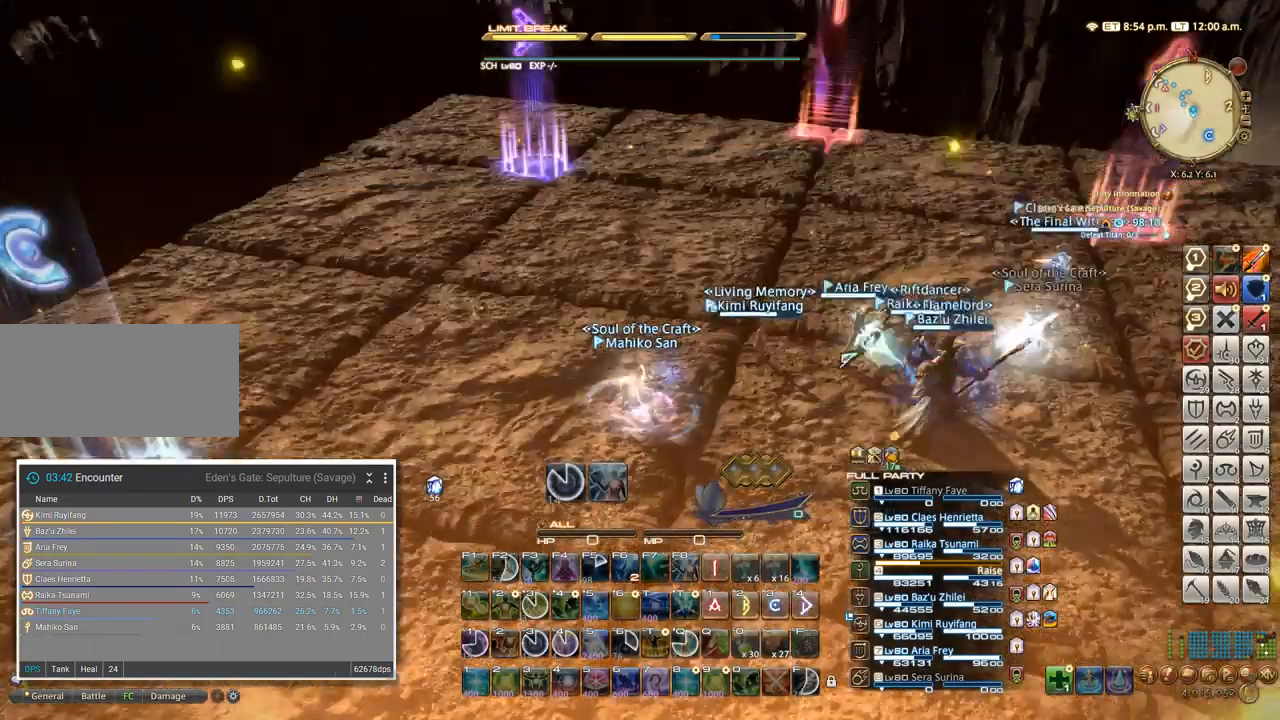
{"keys": ["alt_l"], "events": [[100, "w", "down"], [167, "a", "up"], [200, "w", "up"]]}
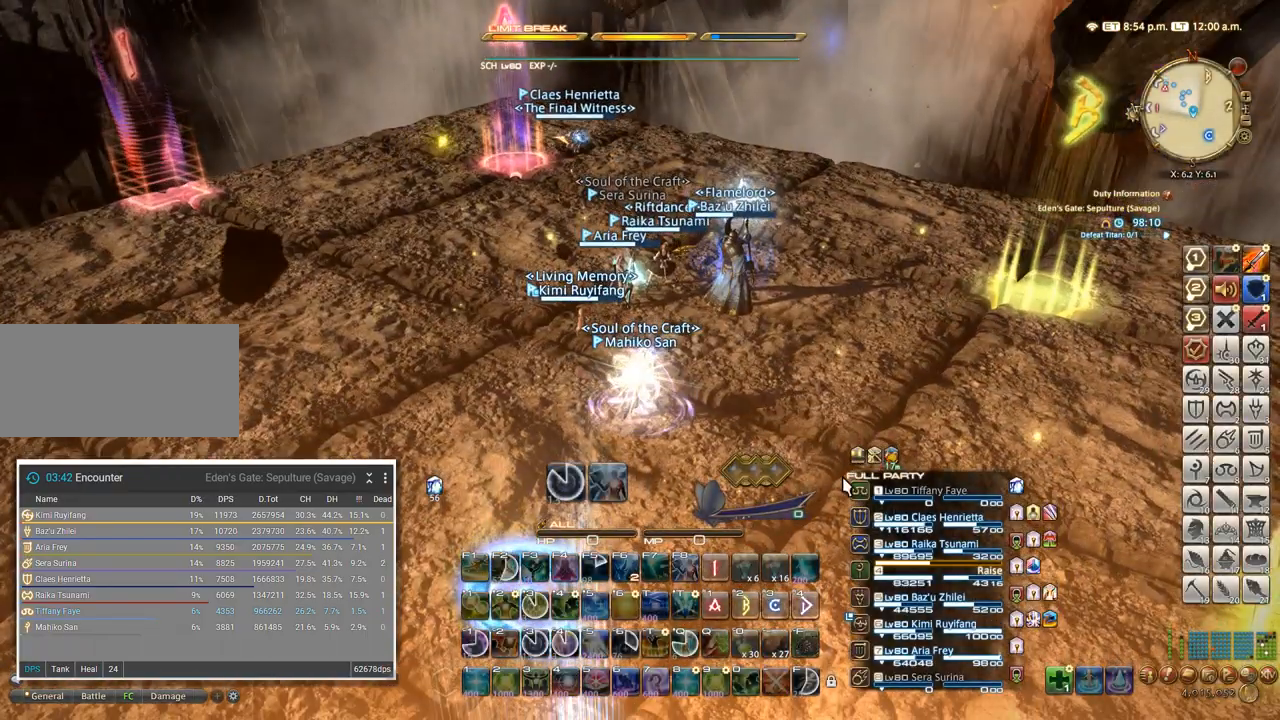
{"keys": ["alt_l", "f4"], "events": [[83, "f4", "down"], [150, "f4", "up"], [350, "f4", "down"]]}
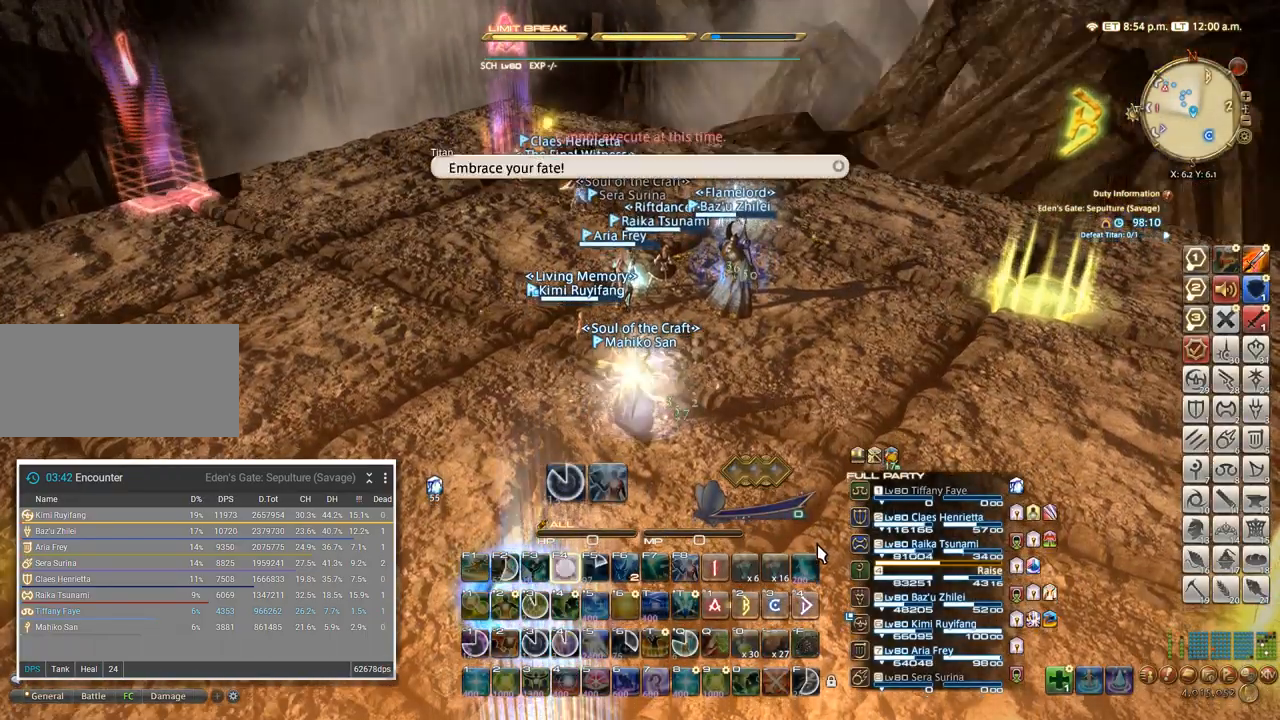
{"keys": ["alt_l"], "events": [[67, "f4", "up"], [150, "f4", "down"], [200, "f4", "up"], [300, "f4", "down"], [333, "f4", "up"], [383, "f4", "down"], [450, "f4", "up"]]}
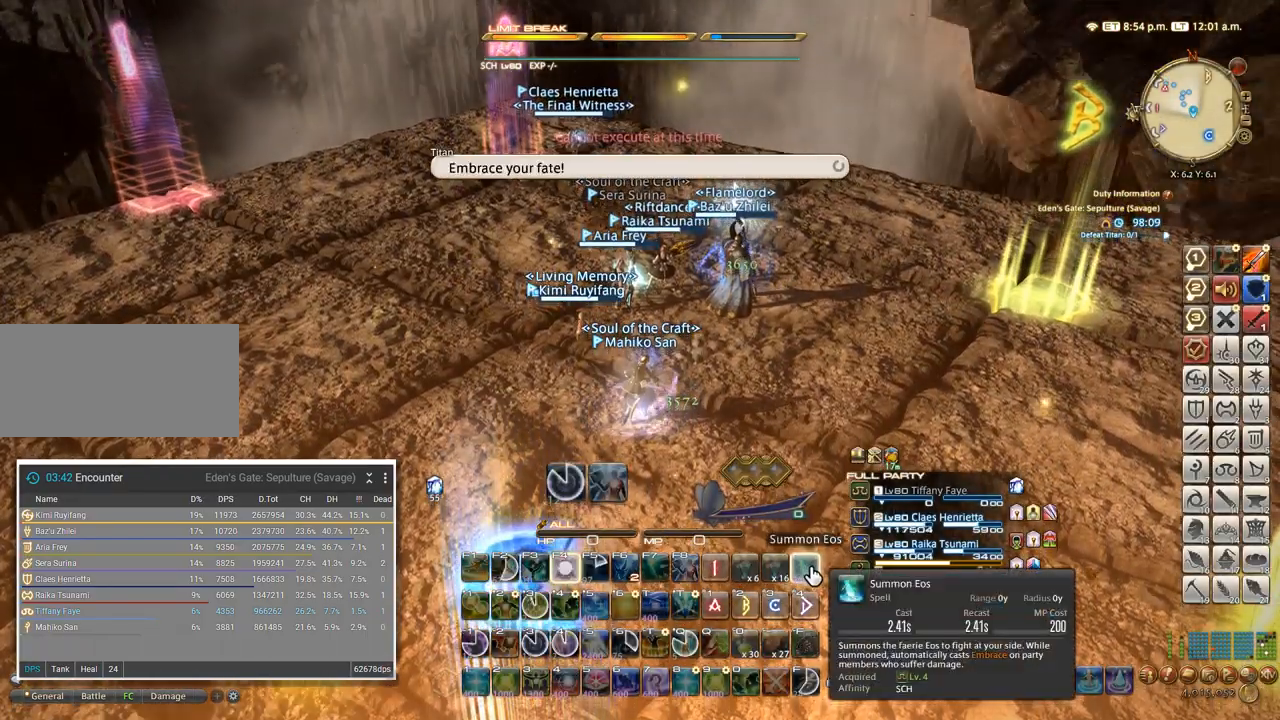
{"keys": ["alt_l", "f4"], "events": [[17, "f4", "down"], [83, "f4", "up"], [133, "f4", "down"], [200, "f4", "up"], [267, "f4", "down"], [317, "f4", "up"], [367, "f4", "down"], [433, "f4", "up"], [483, "f4", "down"]]}
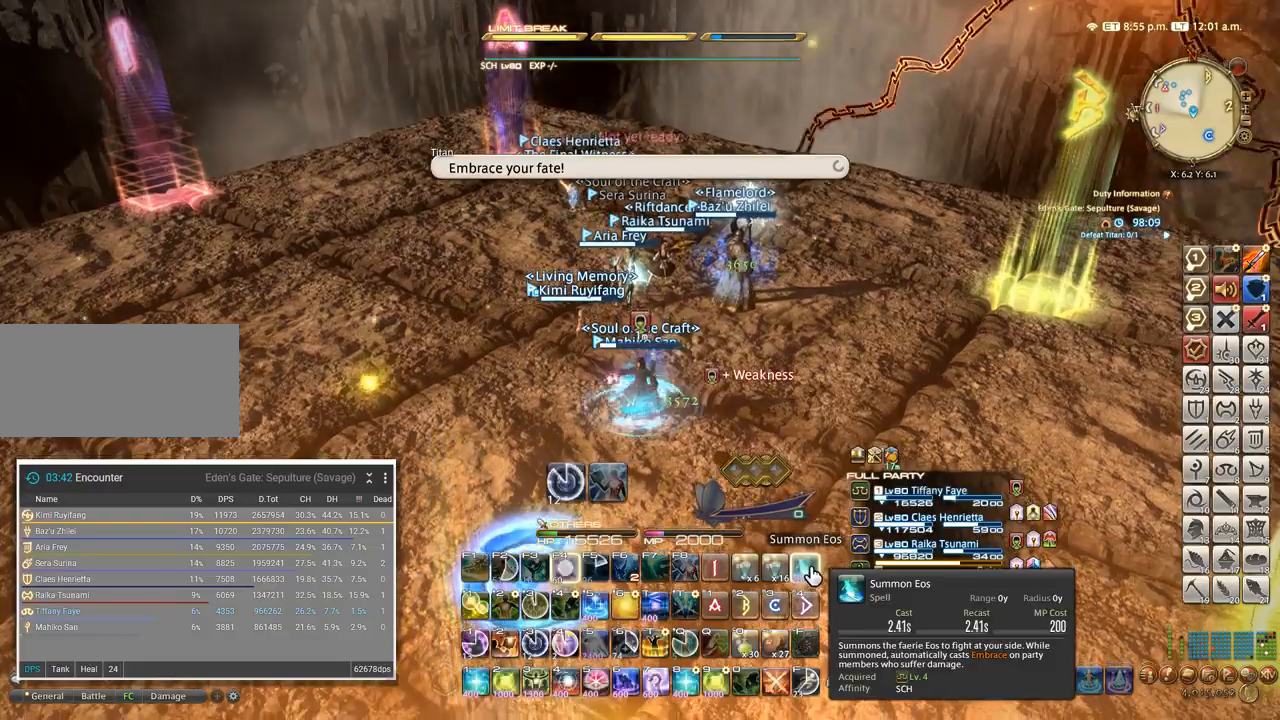
{"keys": ["alt_l"], "events": [[67, "f4", "up"]]}
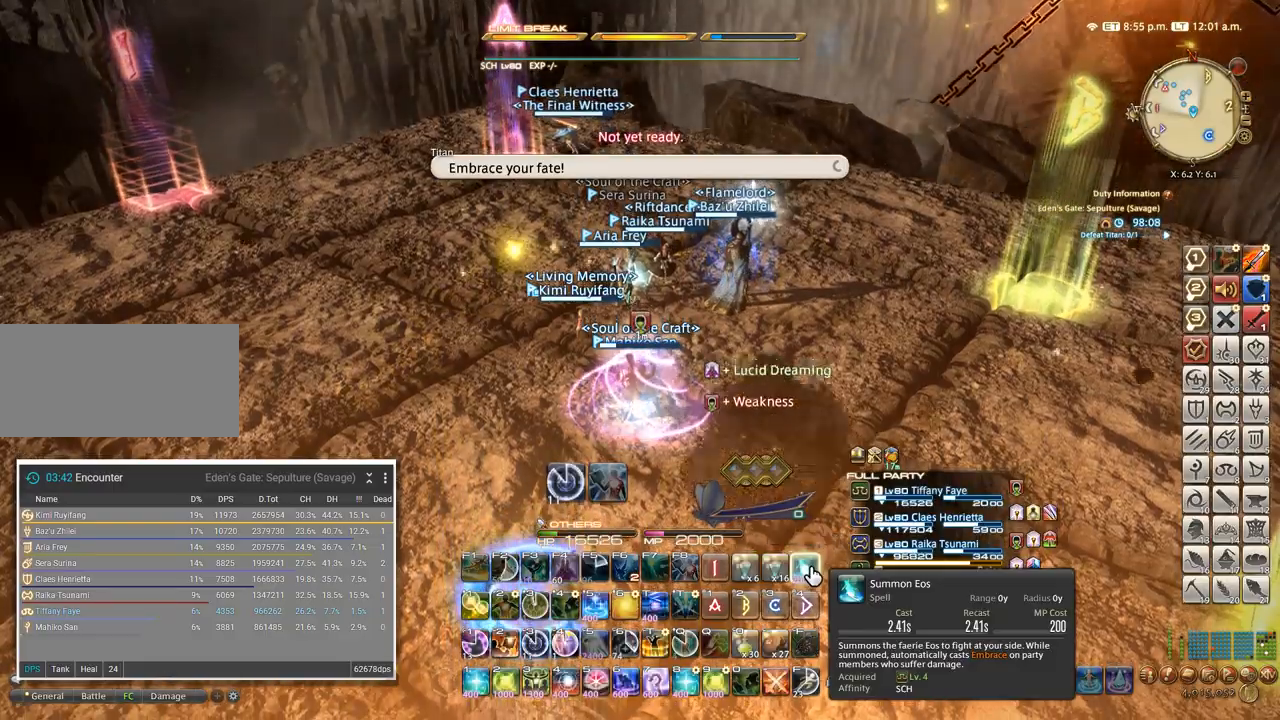
{"keys": ["alt_l"], "events": []}
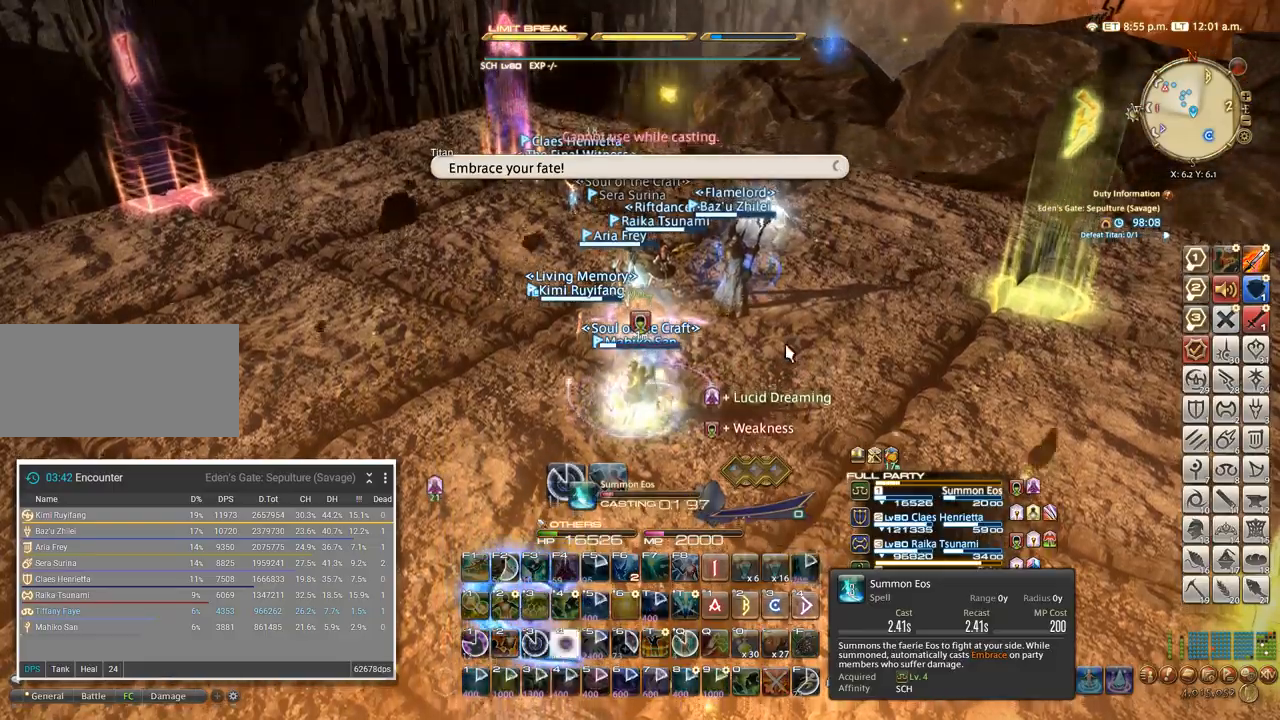
{"keys": ["alt_l"], "events": []}
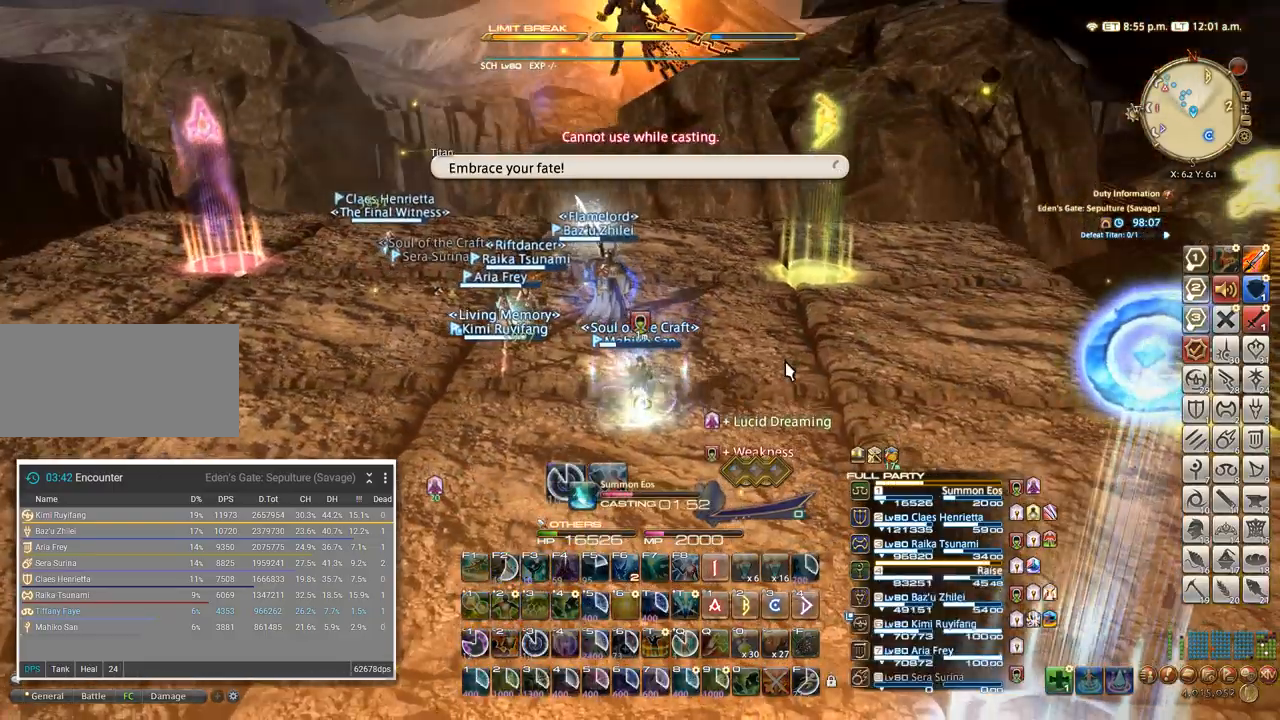
{"keys": ["alt_l"], "events": []}
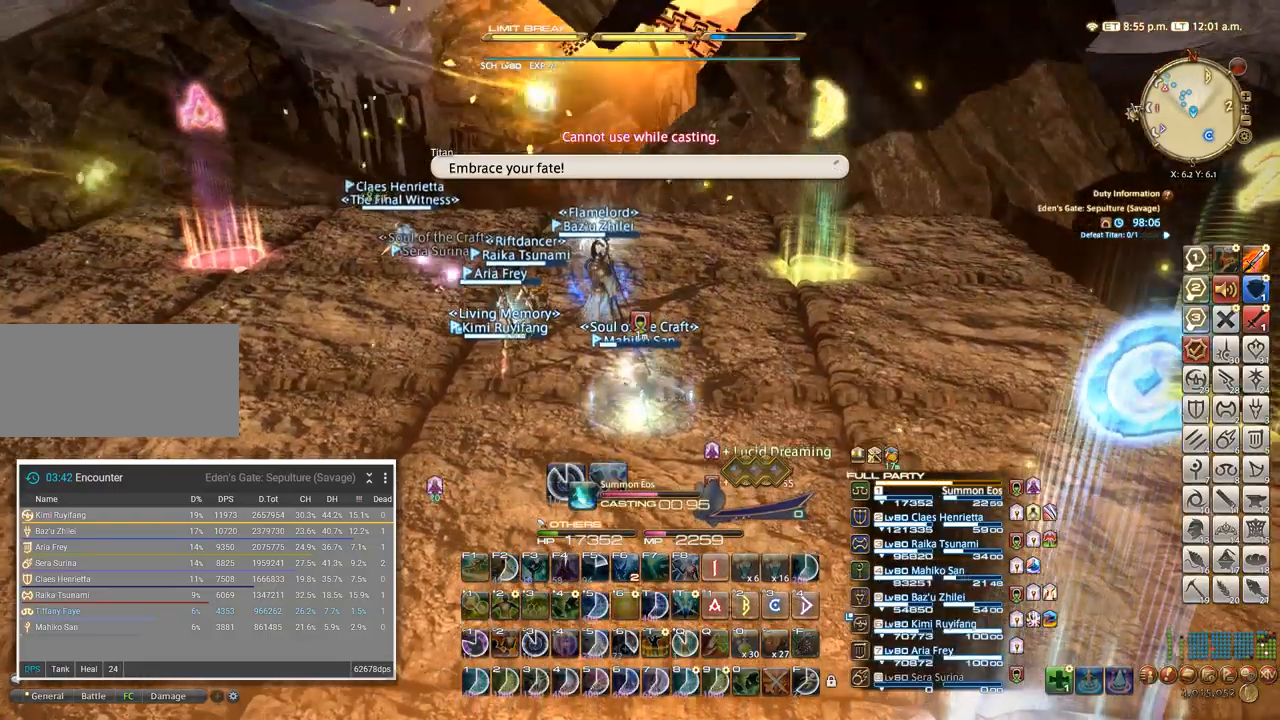
{"keys": ["alt_l"], "events": []}
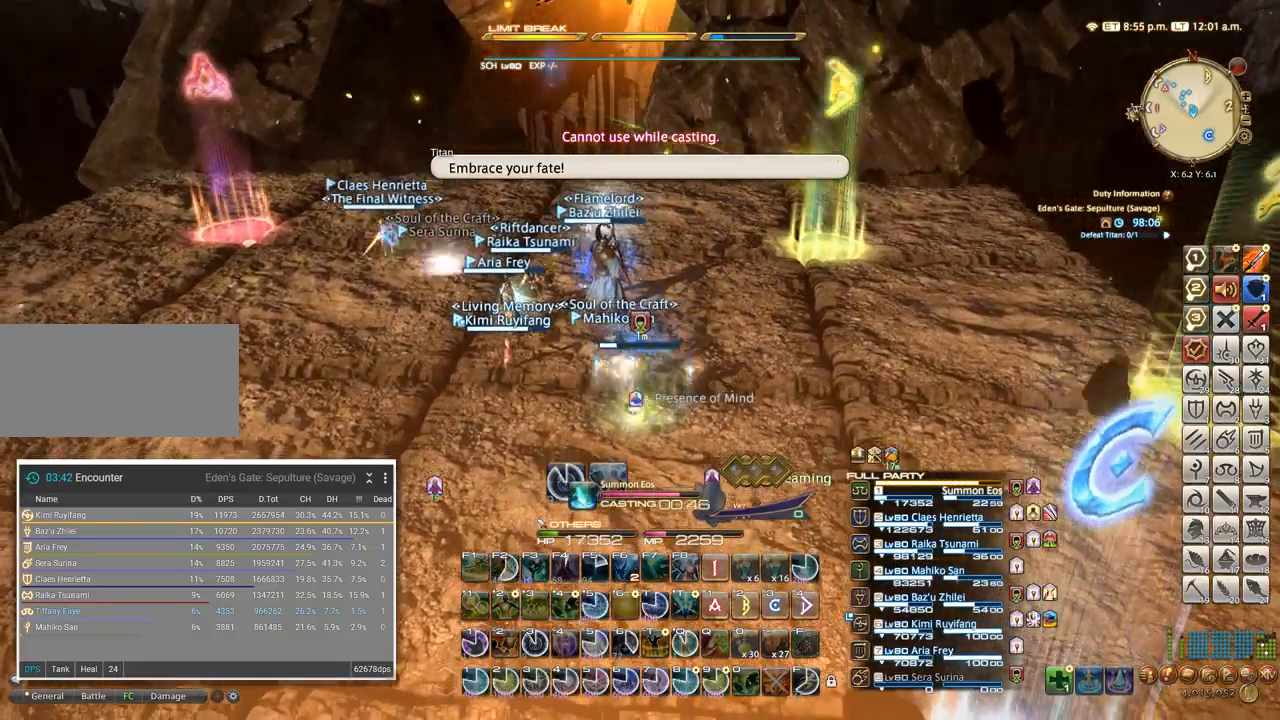
{"keys": ["a", "alt_l"], "events": [[233, "a", "down"], [383, "w", "down"], [433, "w", "up"]]}
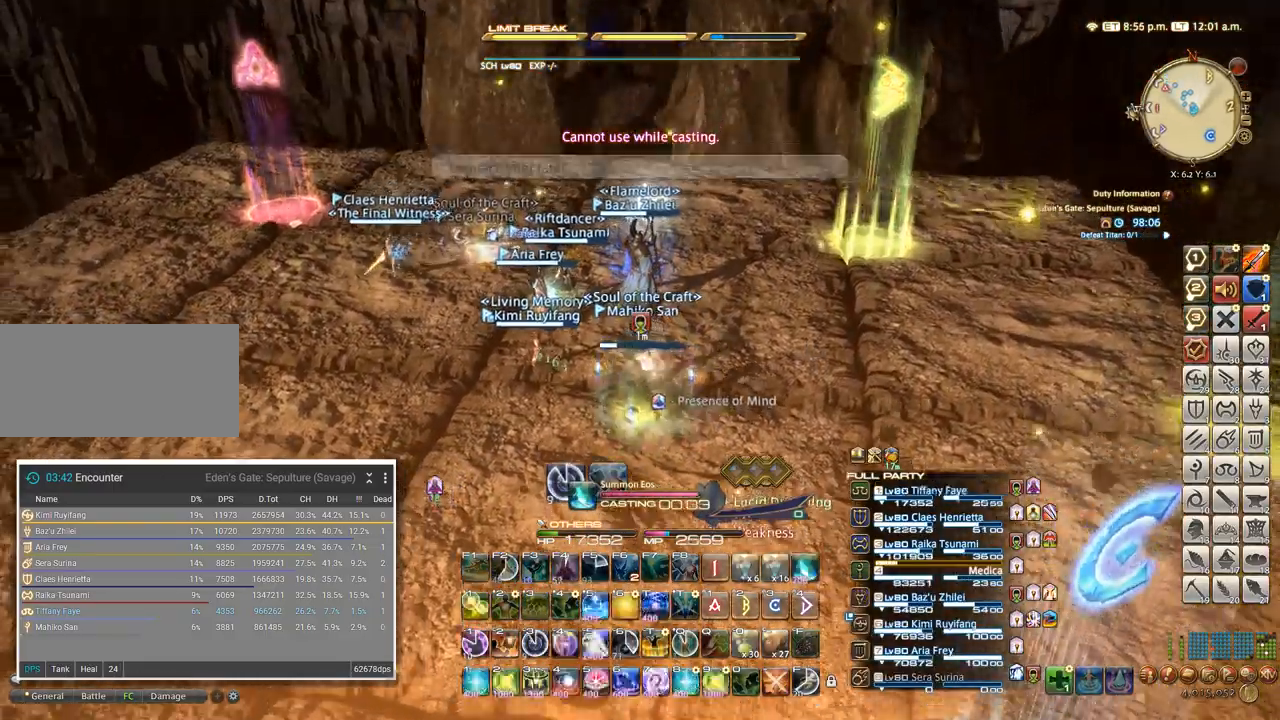
{"keys": ["a", "alt_l"], "events": [[33, "w", "down"], [133, "w", "up"], [450, "s", "down"], [483, "s", "up"]]}
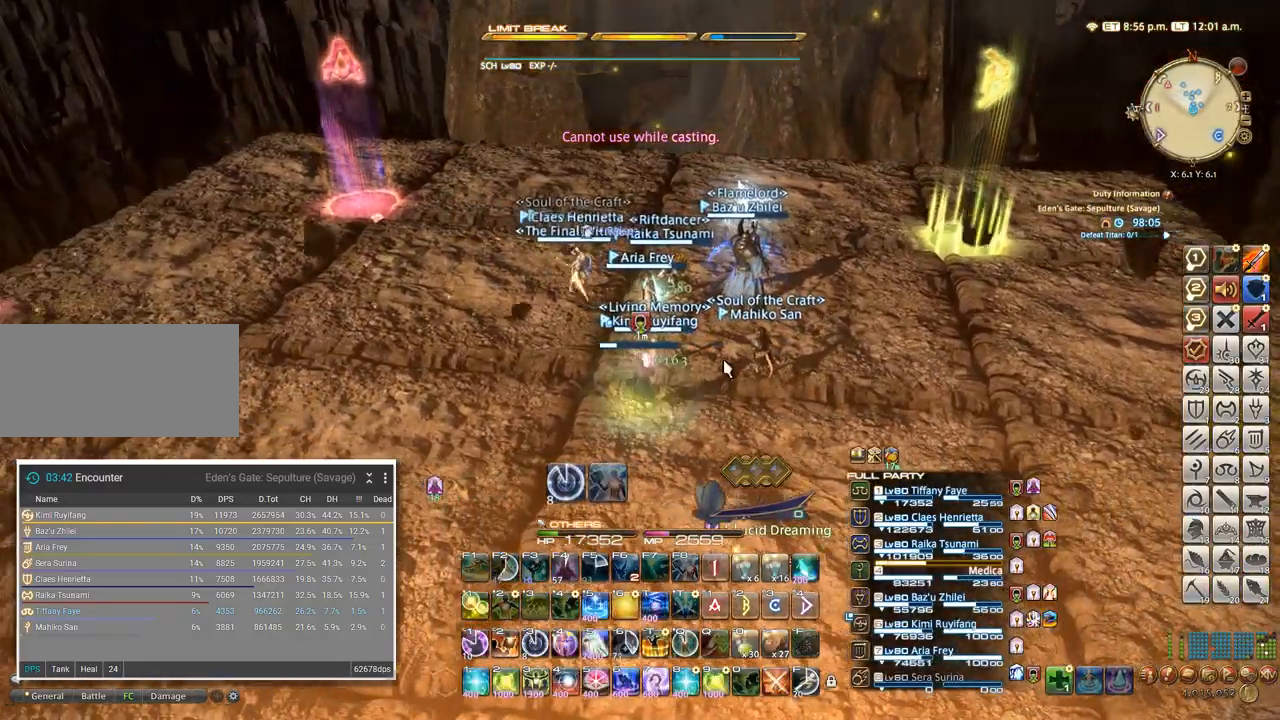
{"keys": [], "events": [[67, "a", "up"], [217, "q", "down"], [283, "alt_l", "up"], [350, "q", "up"]]}
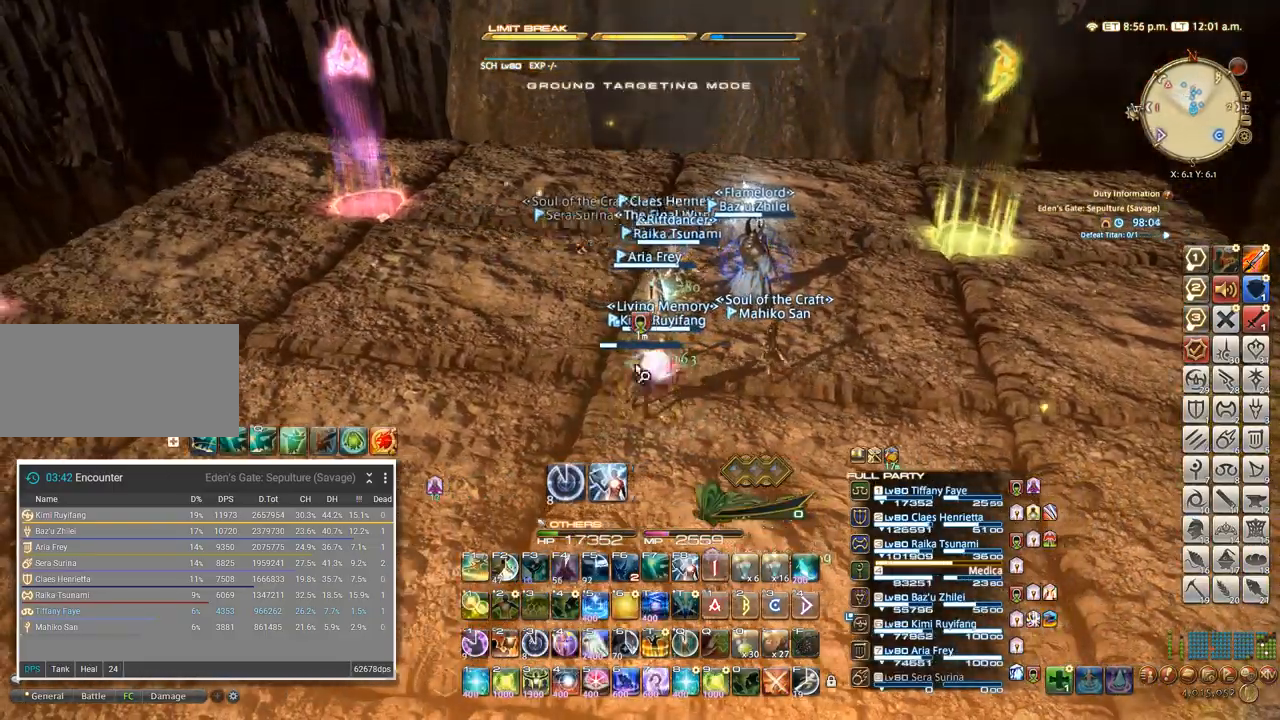
{"keys": ["a", "w"], "events": [[467, "a", "down"], [500, "w", "down"]]}